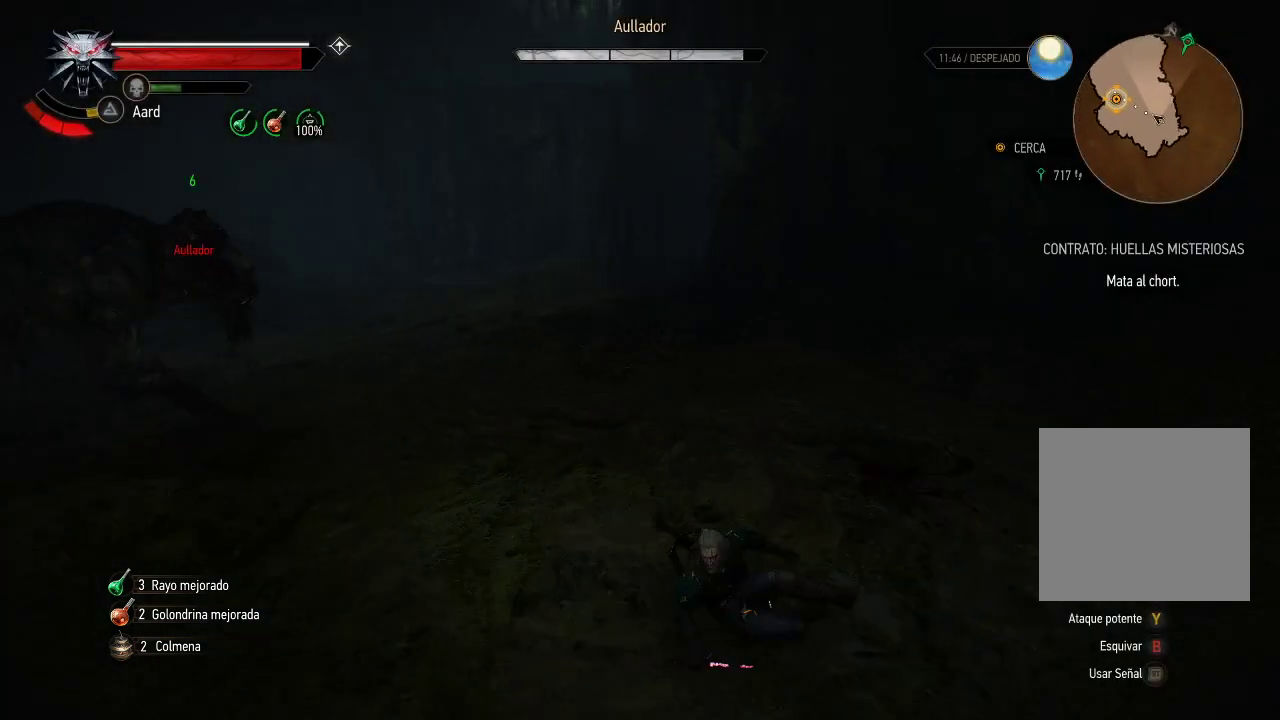
Gameplay with a controller (Xbox layout); each line is a JSON object with the inputs held at the frame after it. "events" lists button and stick changes between this image and that frame as [ms after this image, input, new state], when the widget could be followed in between. Not read: L3 R3.
{"buttons": [], "left_stick": "up", "right_stick": "center", "events": [[200, "right_stick", "left"], [350, "left_stick", "up"], [450, "right_stick", "center"]]}
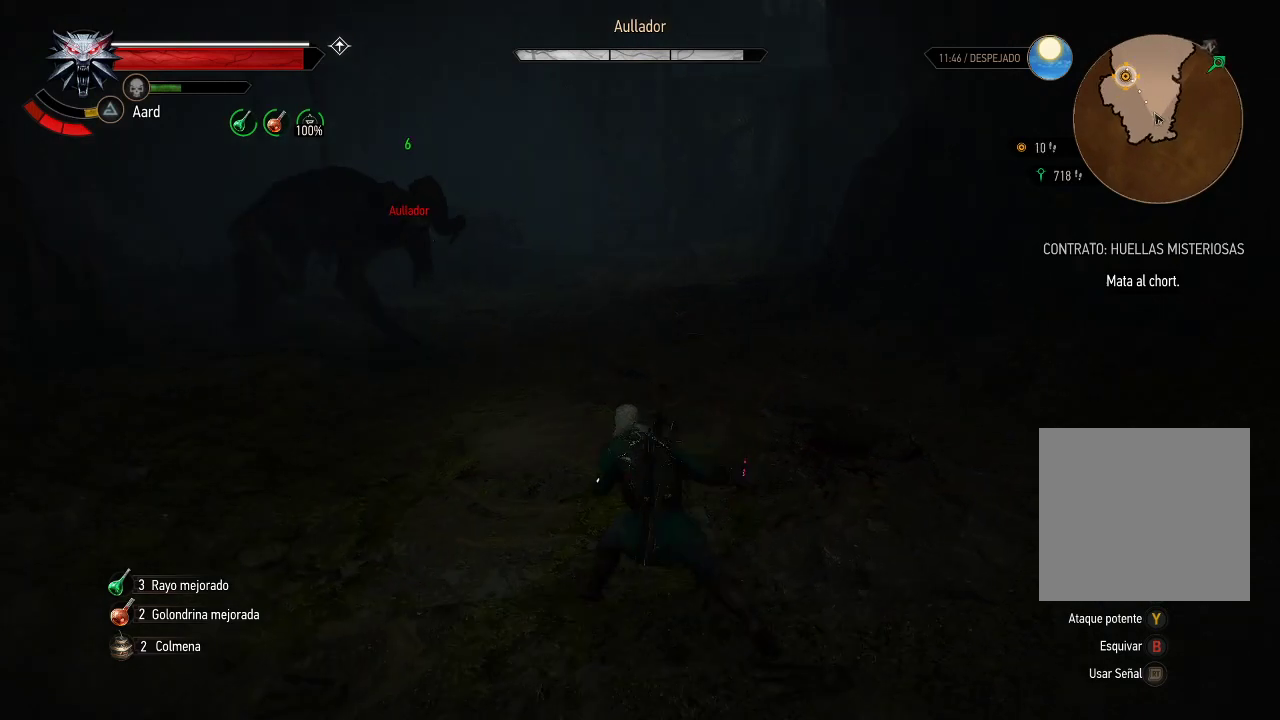
{"buttons": [], "left_stick": "center", "right_stick": "center", "events": [[50, "left_stick", "center"]]}
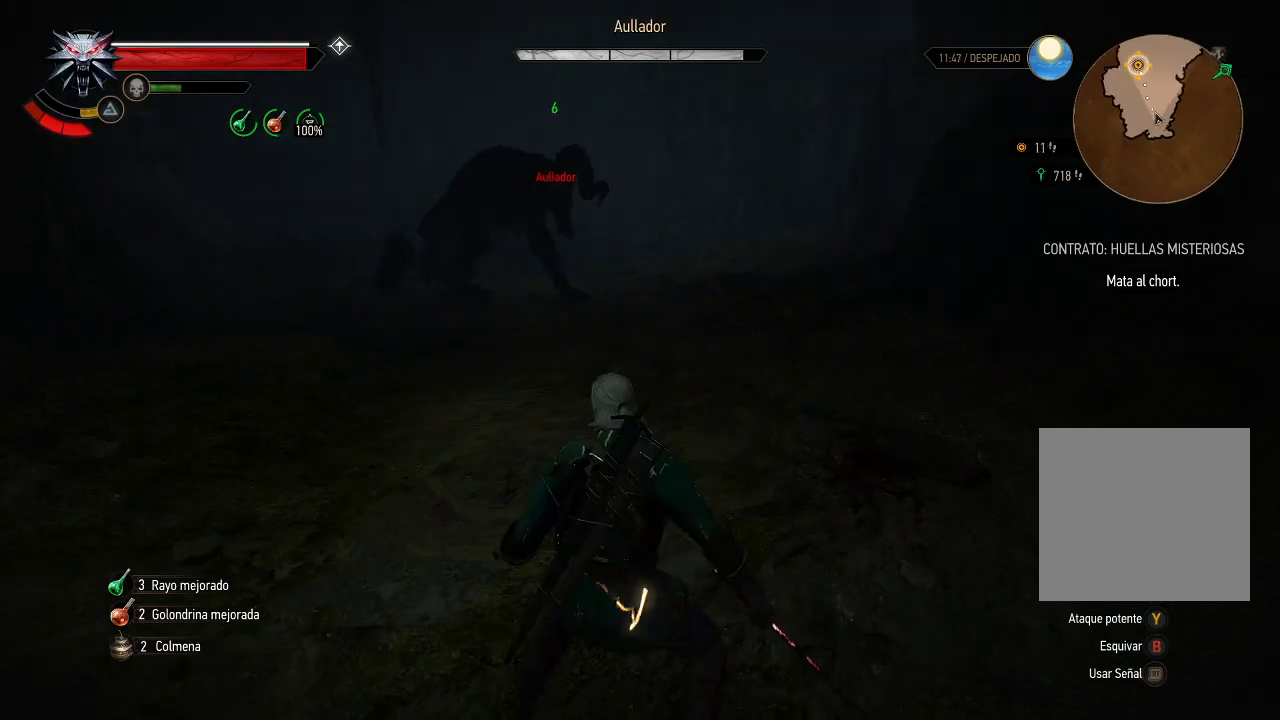
{"buttons": [], "left_stick": "center", "right_stick": "center", "events": []}
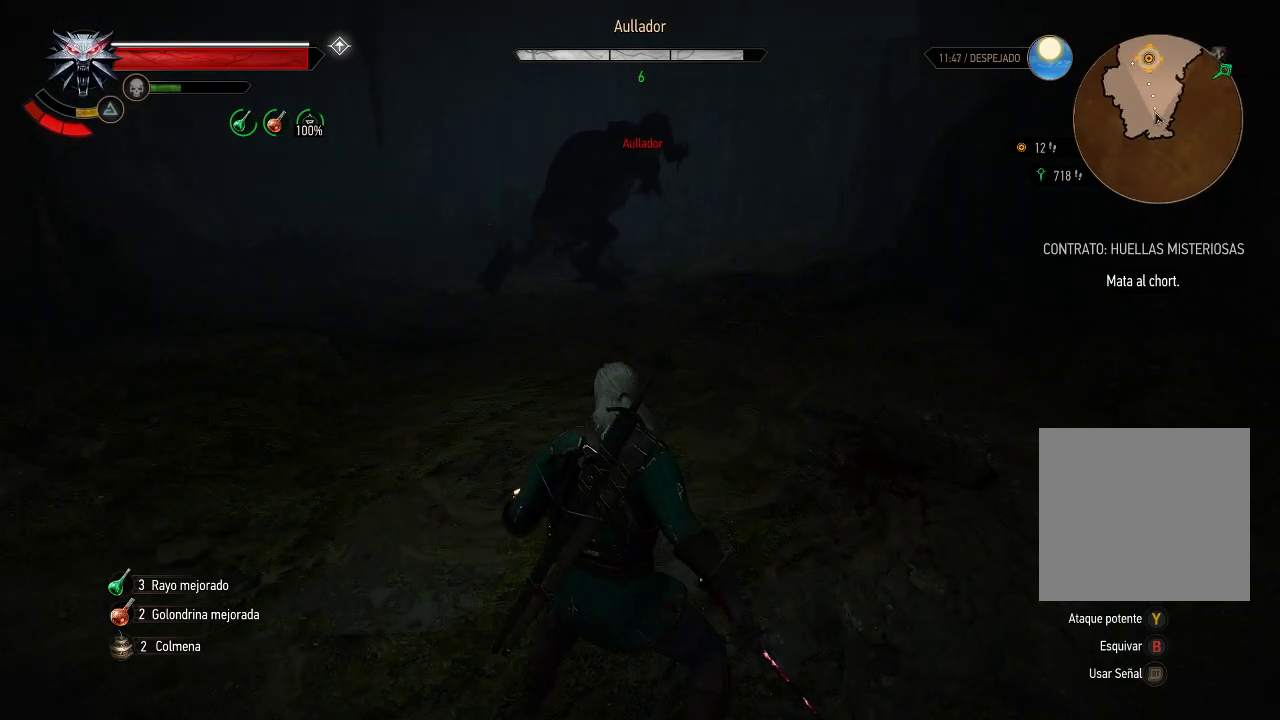
{"buttons": [], "left_stick": "center", "right_stick": "center", "events": [[300, "R1", "down"], [450, "R1", "up"]]}
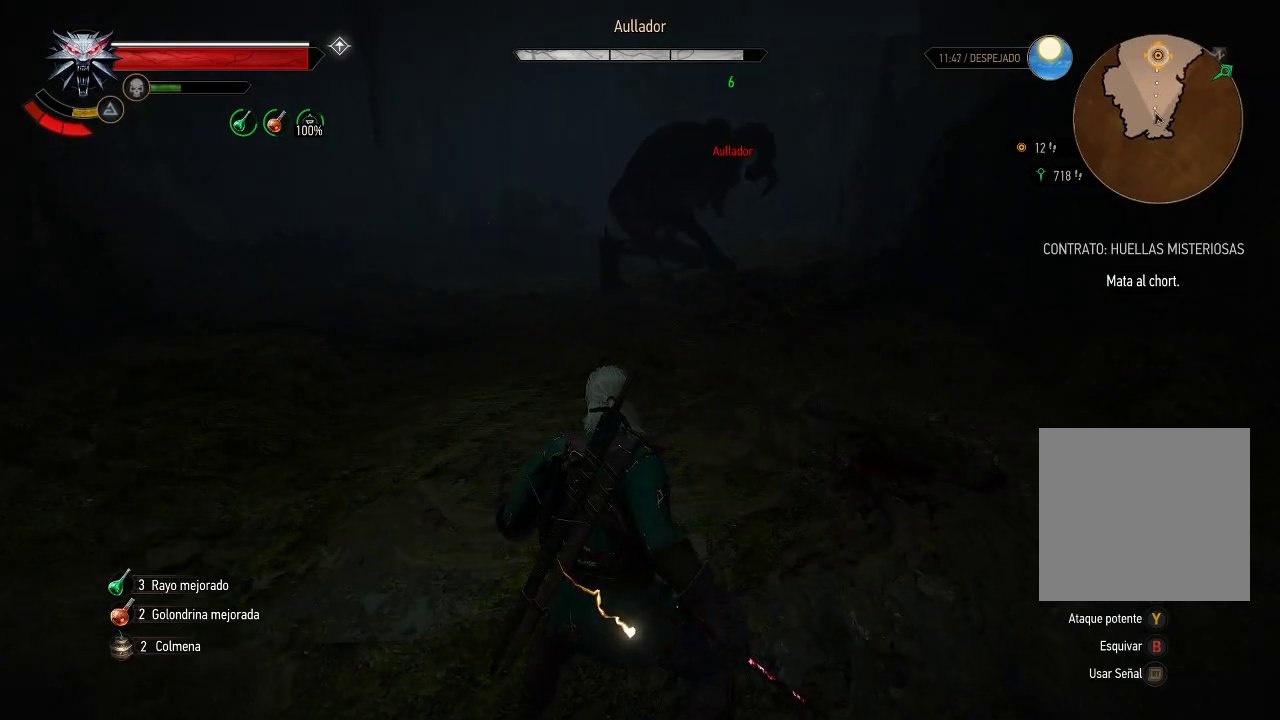
{"buttons": [], "left_stick": "center", "right_stick": "center", "events": []}
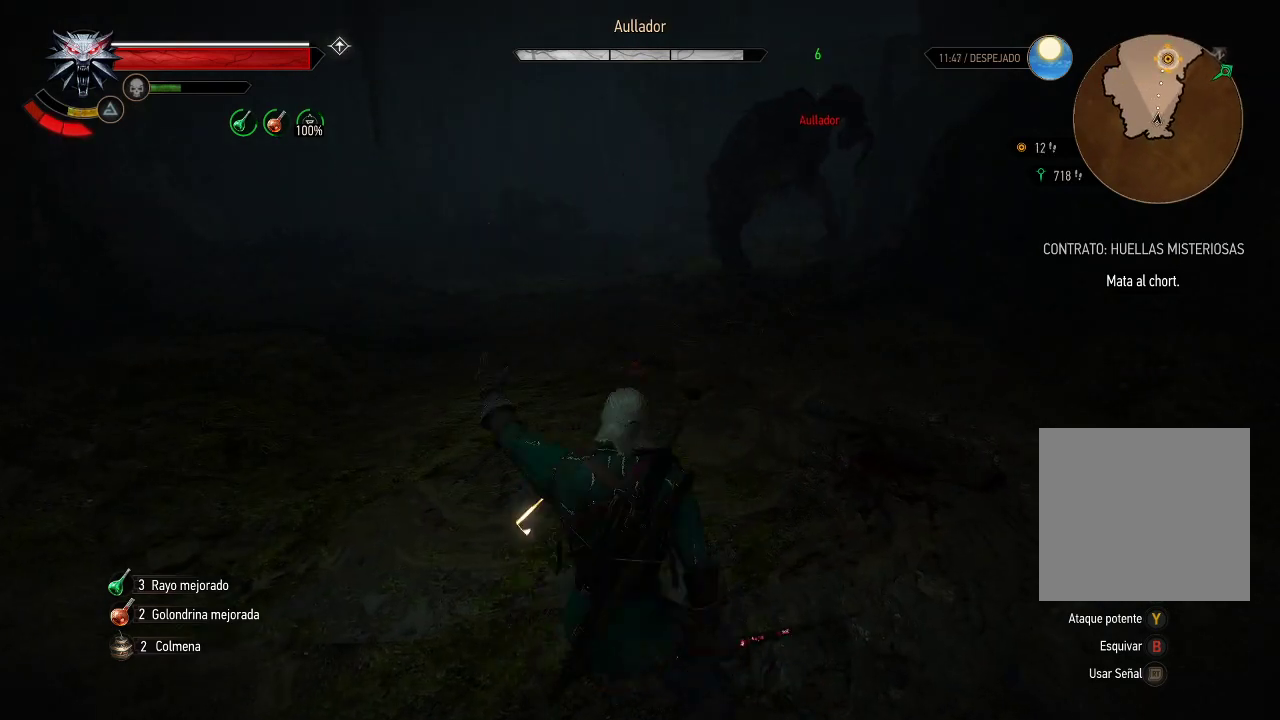
{"buttons": [], "left_stick": "left", "right_stick": "center", "events": [[300, "left_stick", "left"]]}
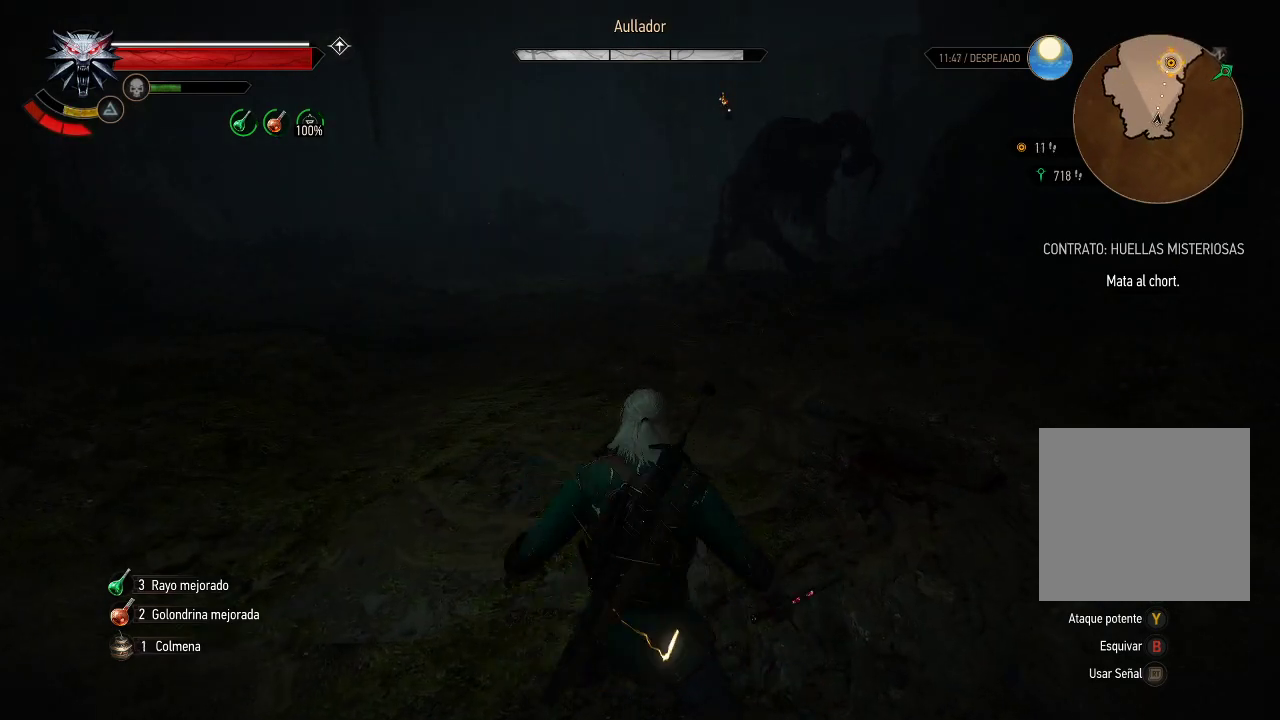
{"buttons": [], "left_stick": "up-left", "right_stick": "center", "events": [[350, "left_stick", "up-left"]]}
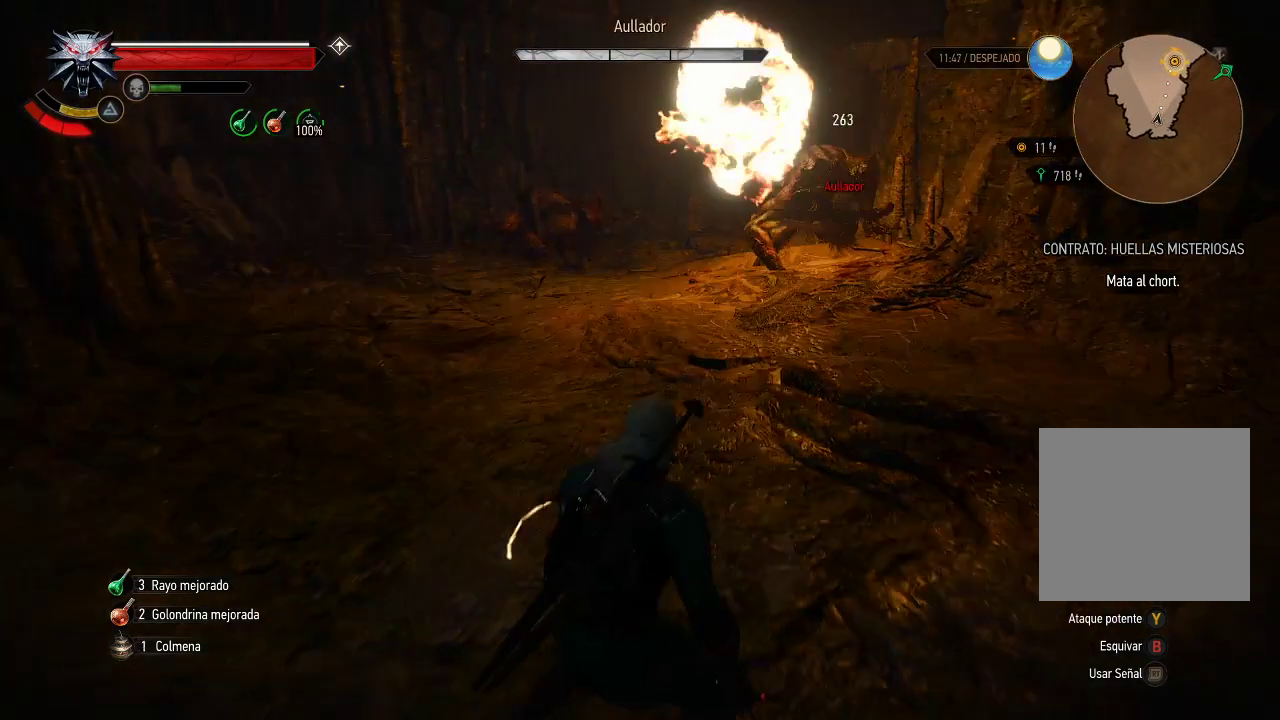
{"buttons": [], "left_stick": "center", "right_stick": "center", "events": [[50, "right_stick", "right"], [150, "left_stick", "up"], [250, "right_stick", "center"], [300, "R1", "down"], [350, "left_stick", "center"], [450, "R1", "up"]]}
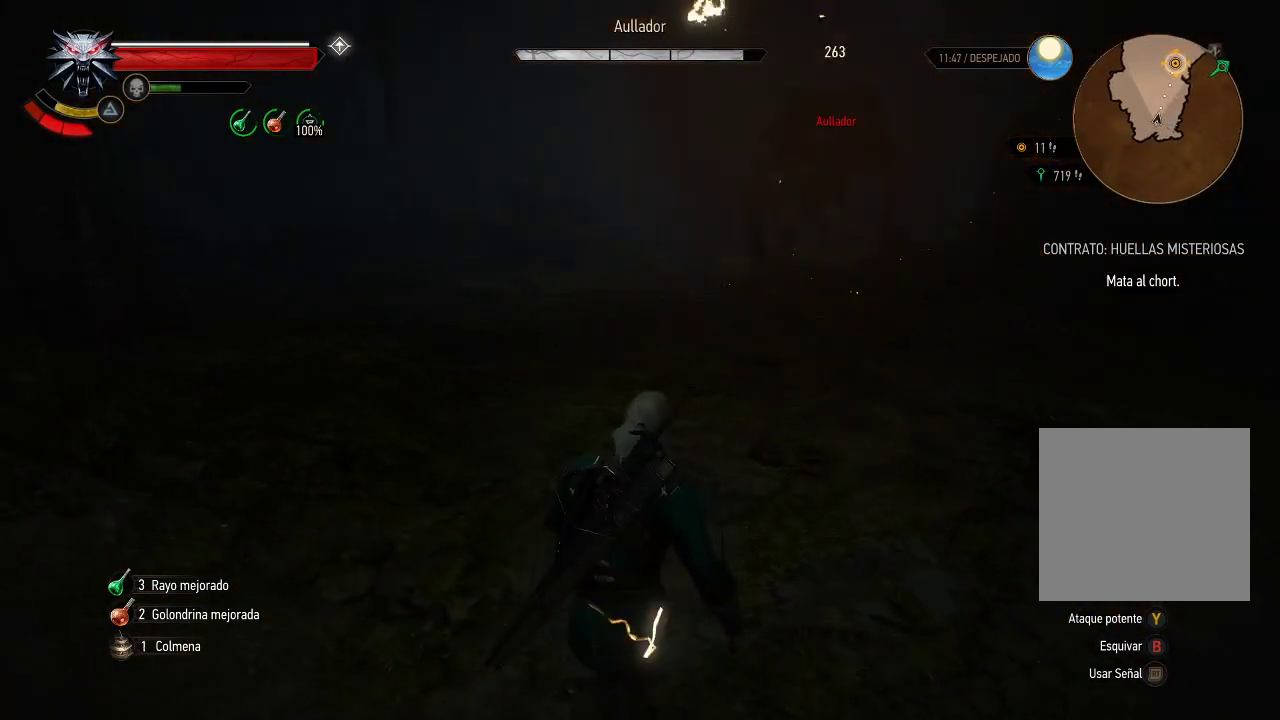
{"buttons": [], "left_stick": "center", "right_stick": "center", "events": []}
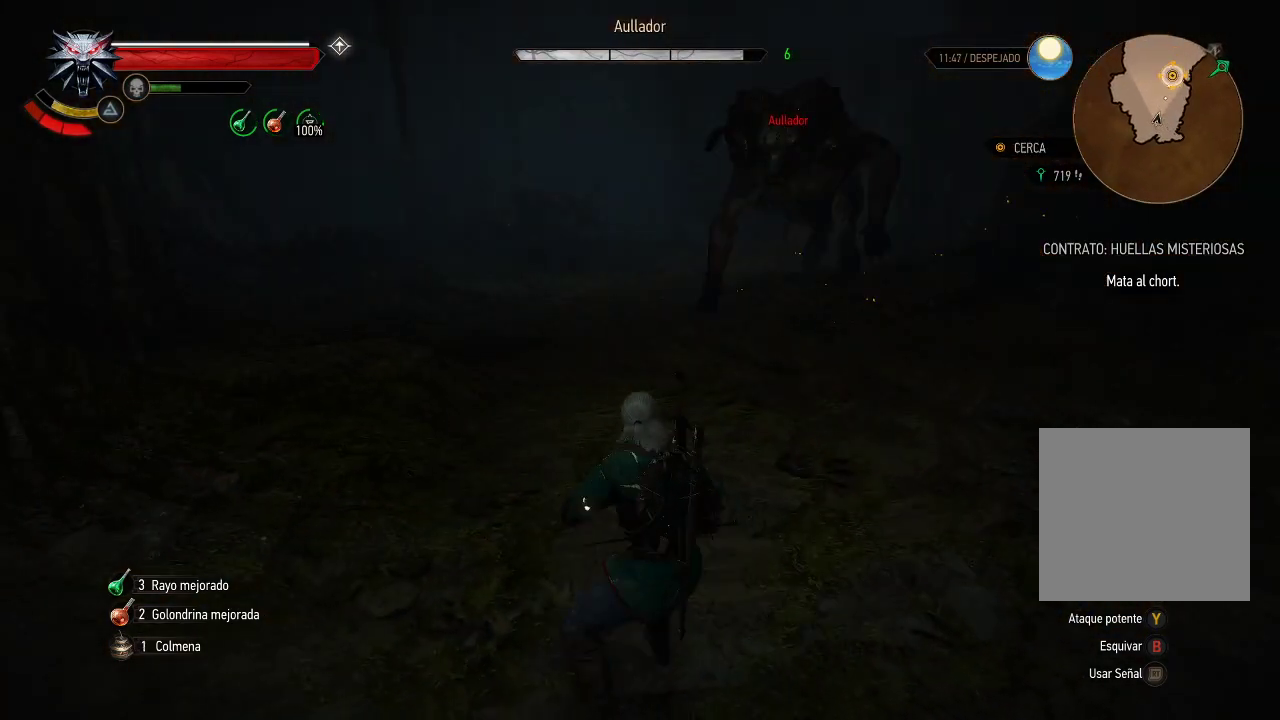
{"buttons": [], "left_stick": "center", "right_stick": "center", "events": [[150, "R1", "down"], [300, "R1", "up"]]}
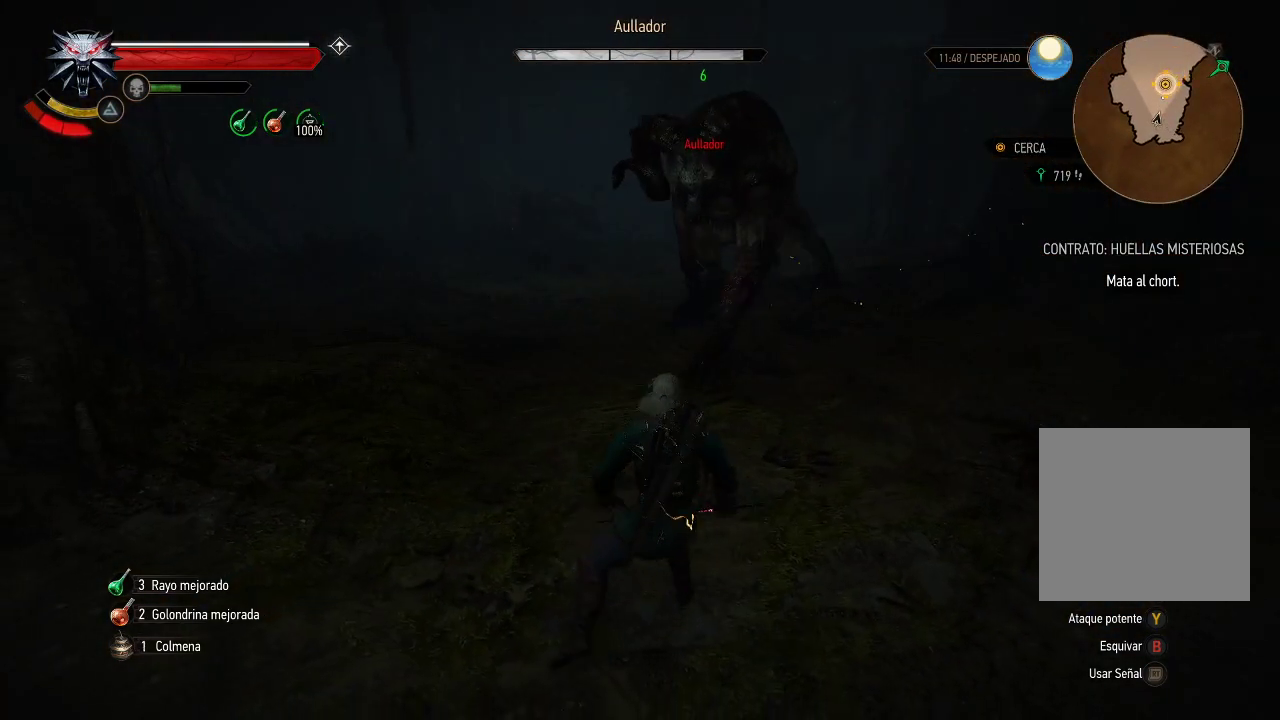
{"buttons": [], "left_stick": "up-left", "right_stick": "center", "events": [[150, "left_stick", "left"], [300, "left_stick", "up-left"]]}
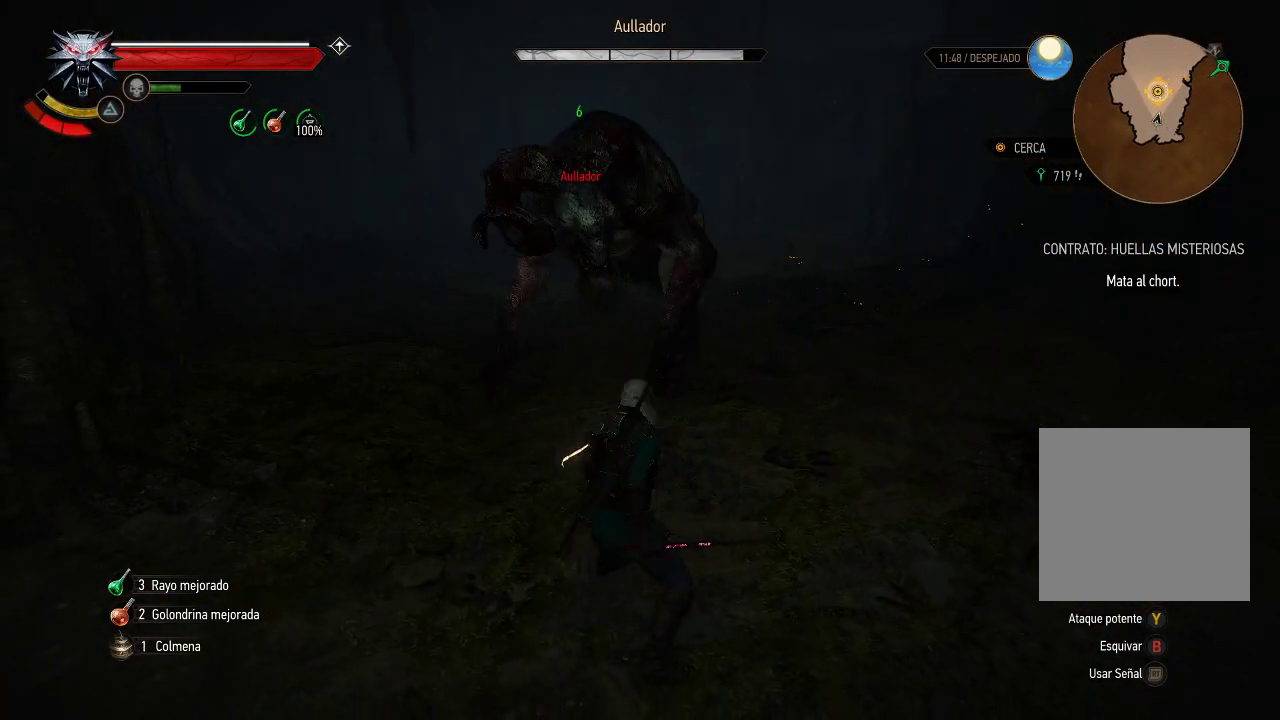
{"buttons": [], "left_stick": "down-right", "right_stick": "center", "events": [[50, "left_stick", "left"], [250, "left_stick", "down"], [300, "left_stick", "down-right"], [400, "B", "down"], [500, "B", "up"]]}
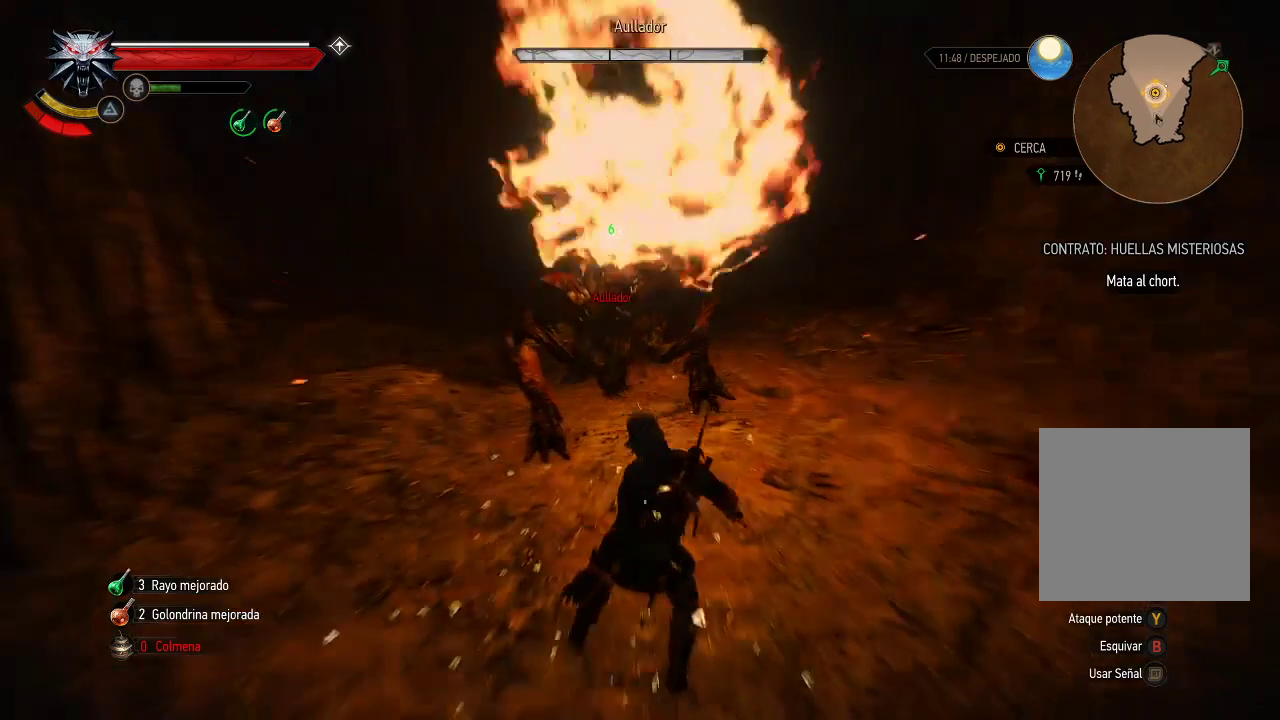
{"buttons": [], "left_stick": "up-right", "right_stick": "left", "events": [[100, "B", "down"], [150, "B", "up"], [200, "left_stick", "right"], [300, "left_stick", "up-right"], [500, "right_stick", "left"]]}
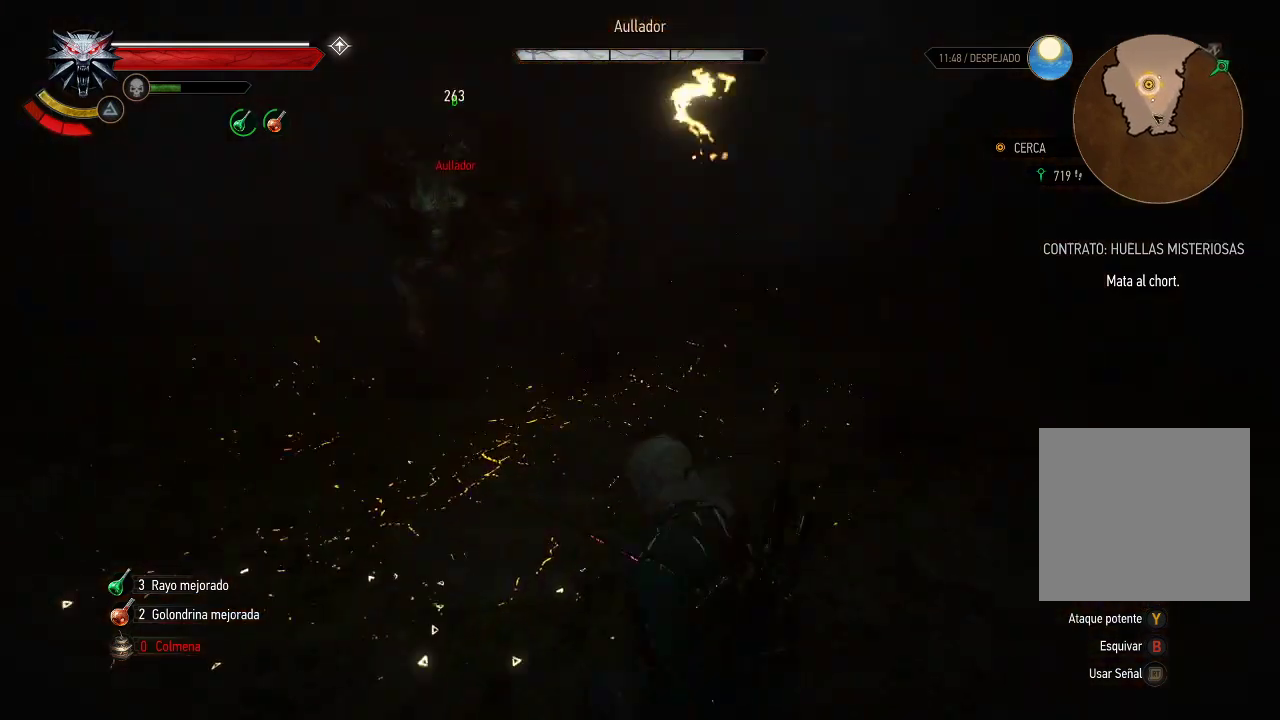
{"buttons": ["A"], "left_stick": "up-right", "right_stick": "center", "events": [[100, "right_stick", "center"], [250, "L1", "down"], [400, "L1", "up"], [500, "A", "down"]]}
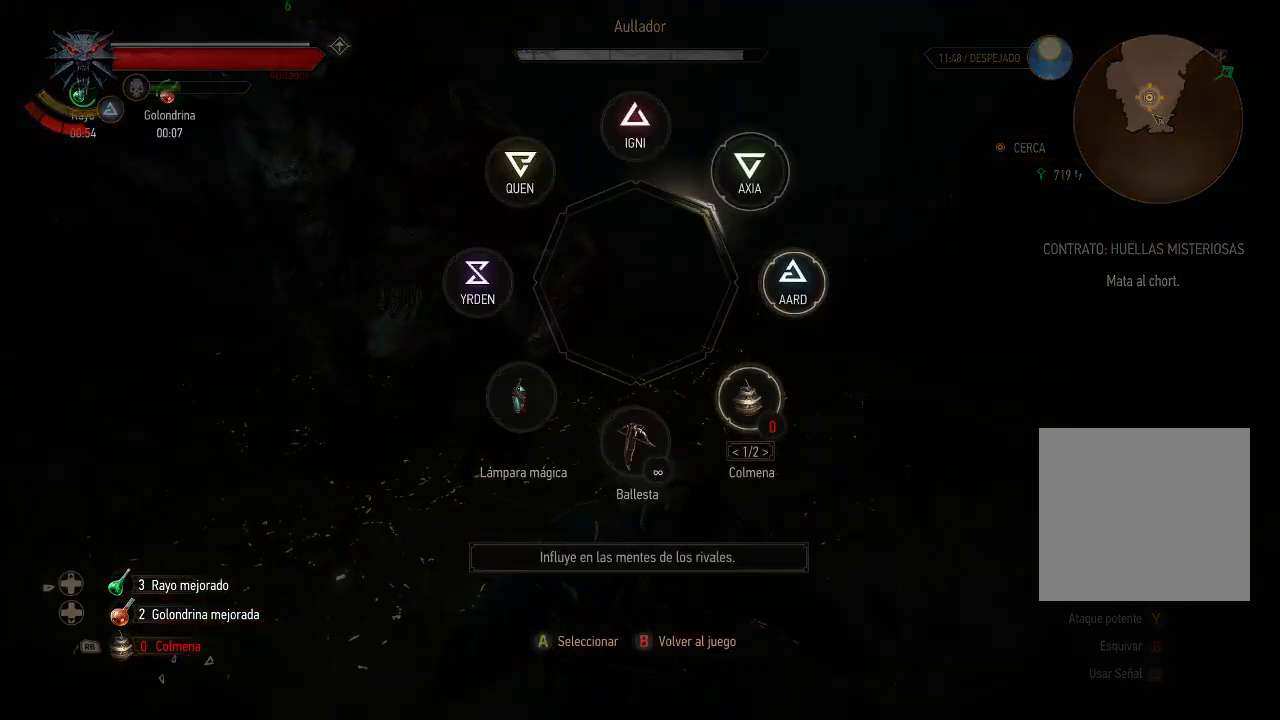
{"buttons": [], "left_stick": "up", "right_stick": "center", "events": [[150, "A", "up"], [200, "A", "down"], [250, "A", "up"], [400, "A", "down"], [450, "A", "up"], [500, "left_stick", "up"]]}
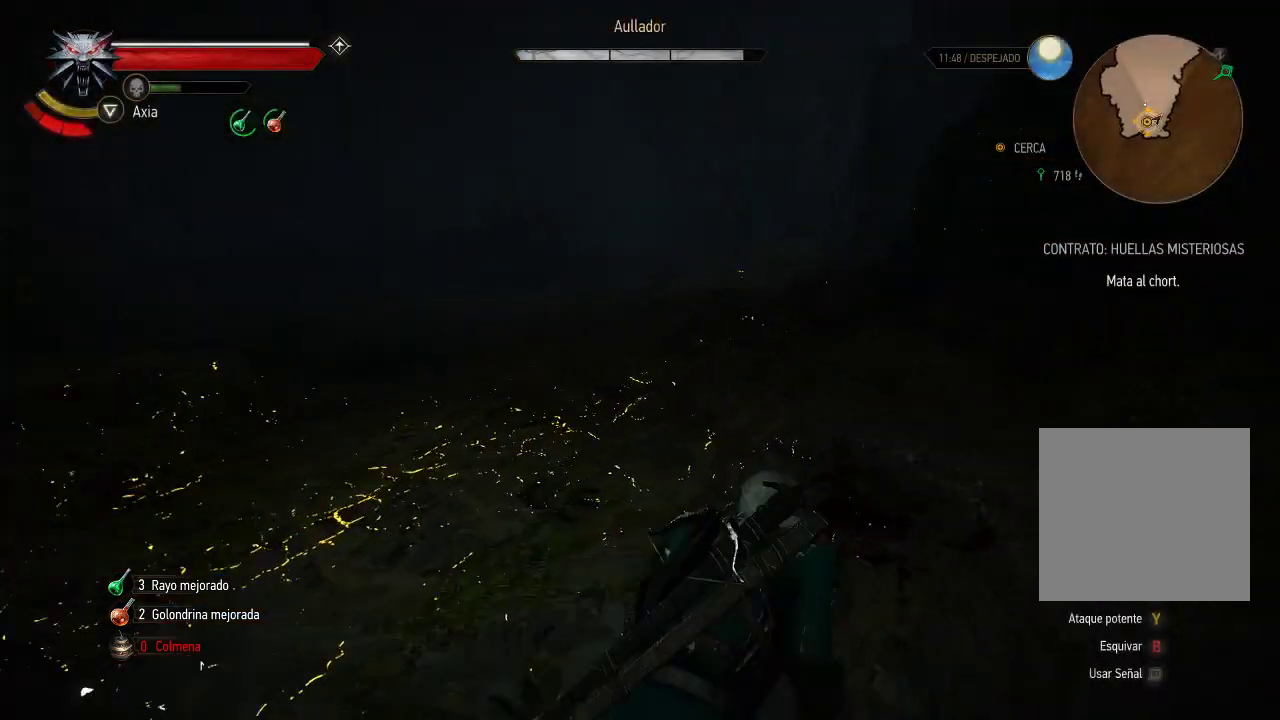
{"buttons": [], "left_stick": "up", "right_stick": "left", "events": [[50, "A", "down"], [100, "A", "up"], [300, "right_stick", "left"]]}
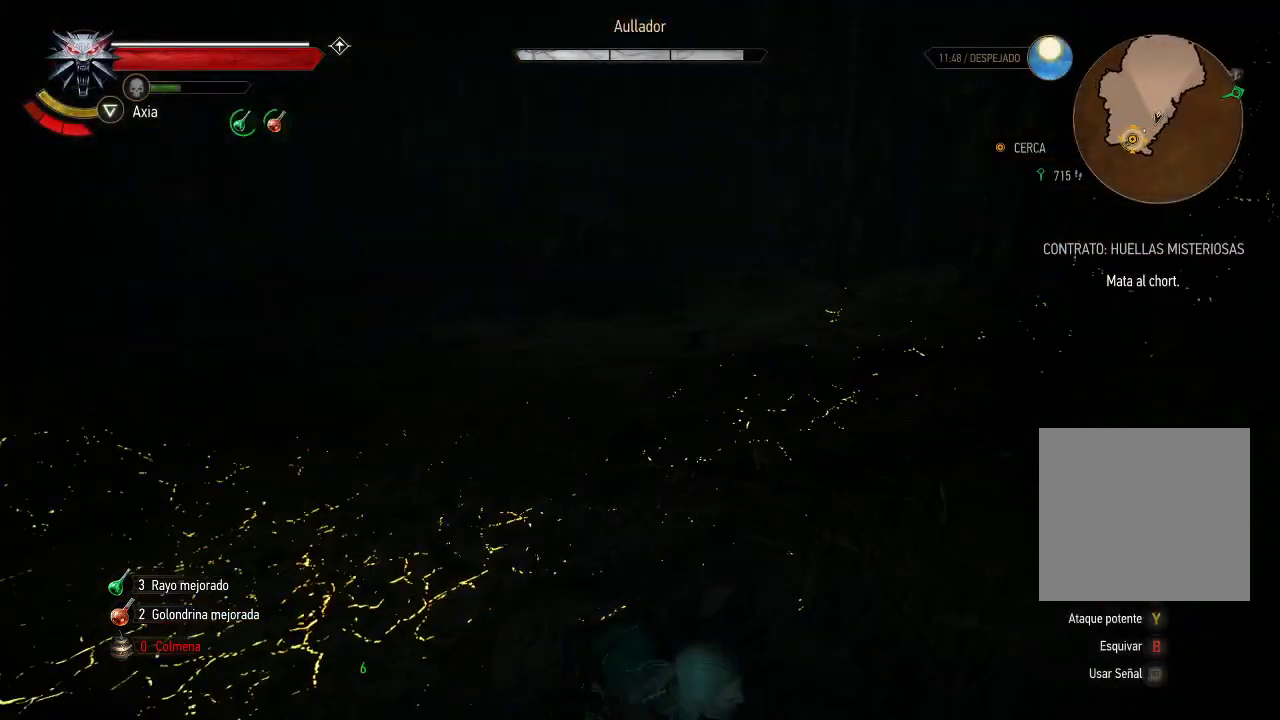
{"buttons": [], "left_stick": "down-right", "right_stick": "center", "events": [[50, "left_stick", "up-right"], [250, "left_stick", "down-right"], [500, "right_stick", "center"]]}
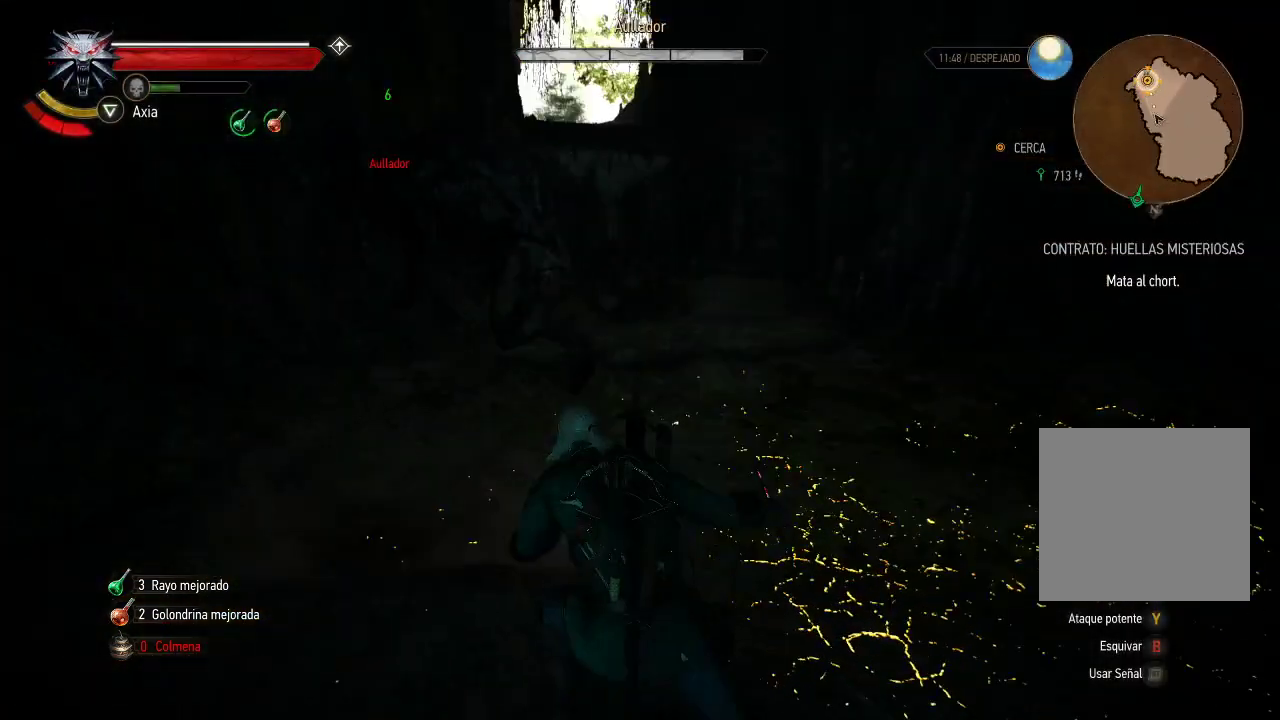
{"buttons": ["X"], "left_stick": "up-right", "right_stick": "center", "events": [[400, "X", "down"], [400, "left_stick", "up-right"]]}
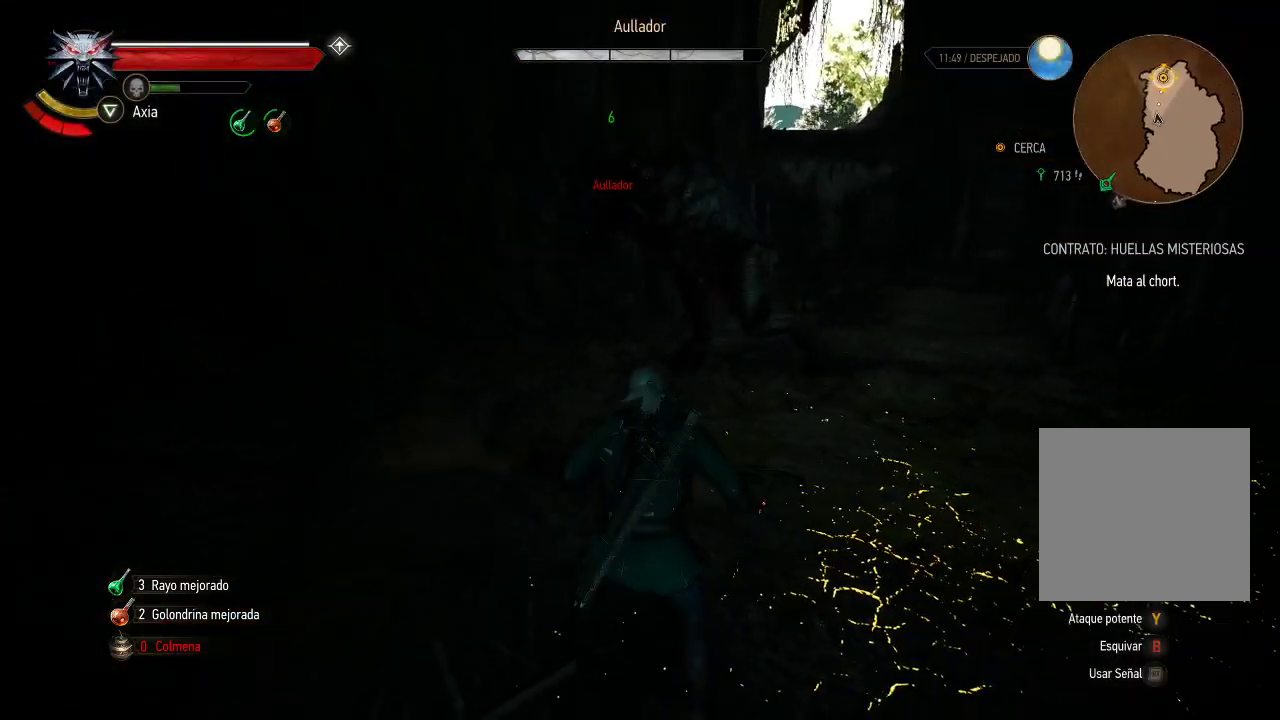
{"buttons": [], "left_stick": "center", "right_stick": "center", "events": [[50, "X", "up"], [100, "X", "down"], [200, "X", "up"], [400, "left_stick", "center"]]}
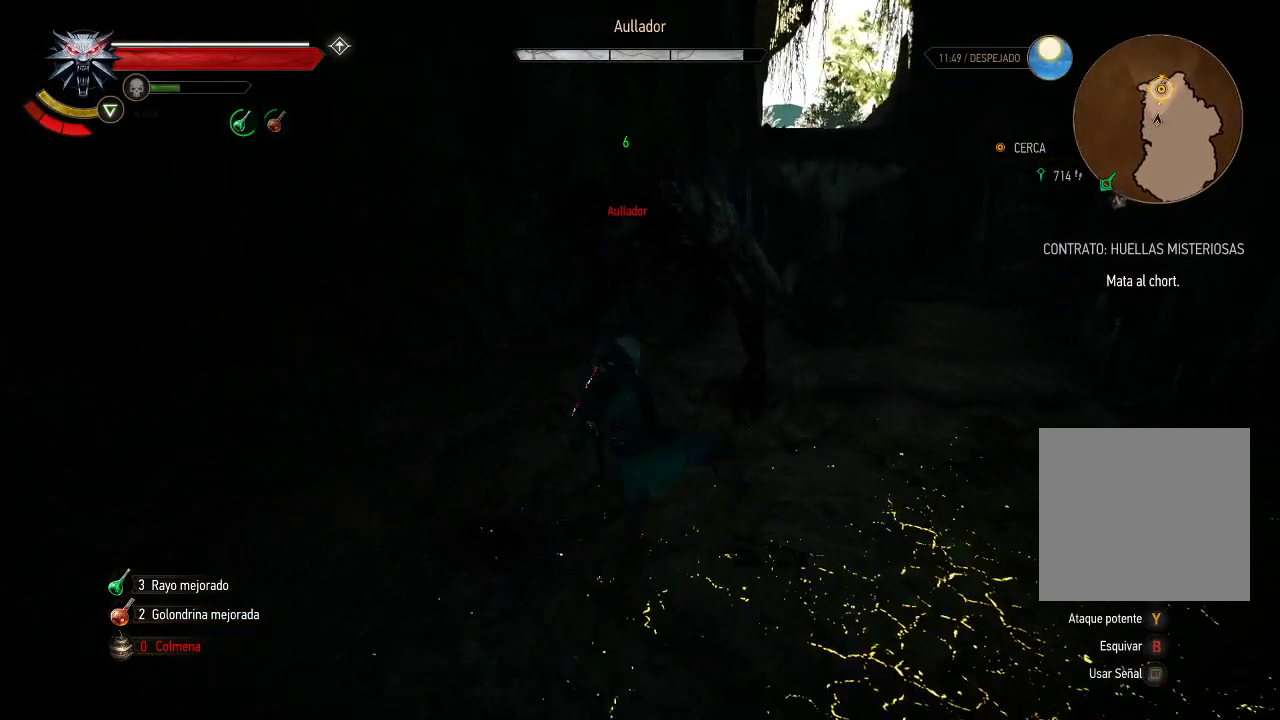
{"buttons": [], "left_stick": "down-right", "right_stick": "center", "events": [[200, "left_stick", "down-right"], [250, "A", "down"], [350, "A", "up"]]}
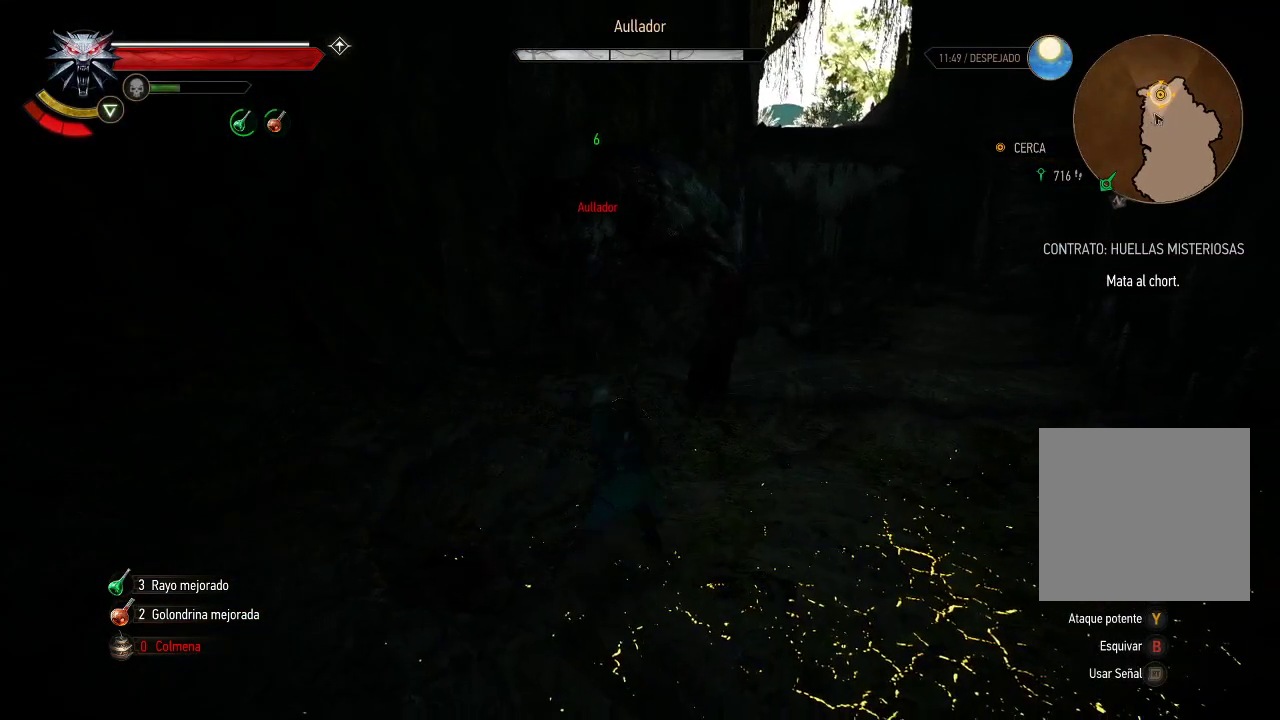
{"buttons": [], "left_stick": "left", "right_stick": "center", "events": [[500, "left_stick", "left"]]}
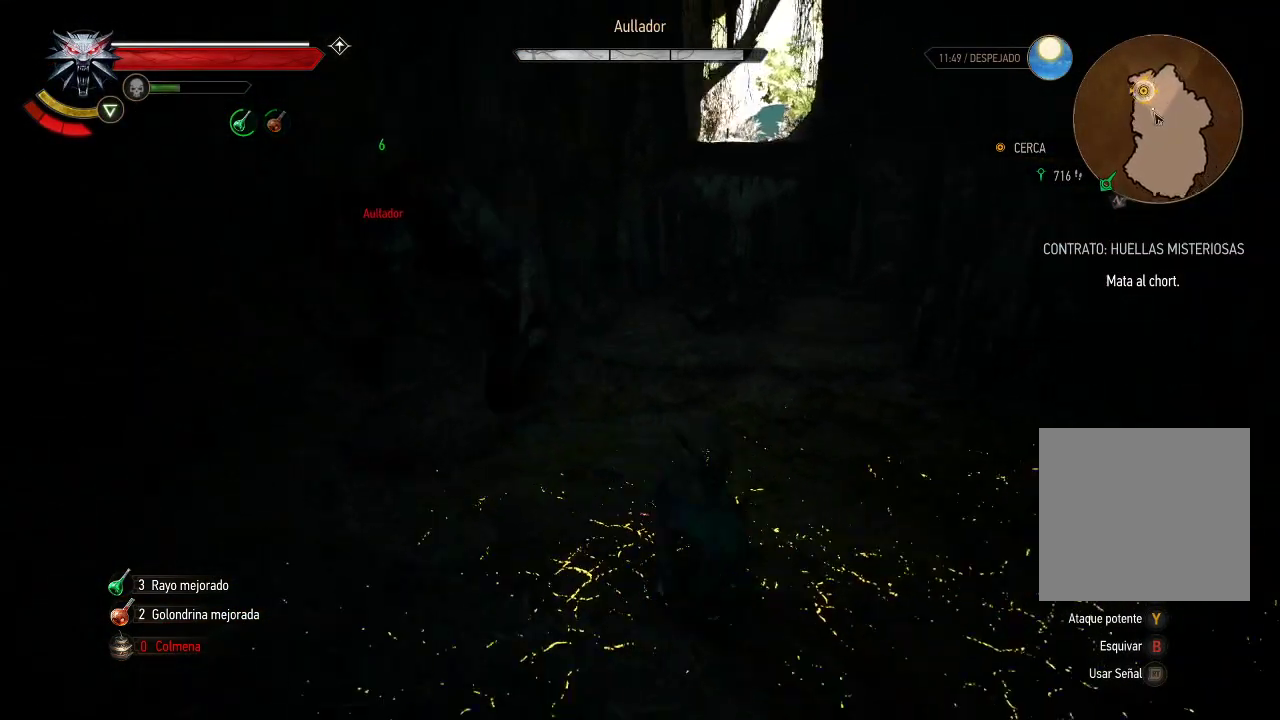
{"buttons": [], "left_stick": "up-left", "right_stick": "center", "events": [[50, "left_stick", "up-left"], [350, "X", "down"], [450, "X", "up"]]}
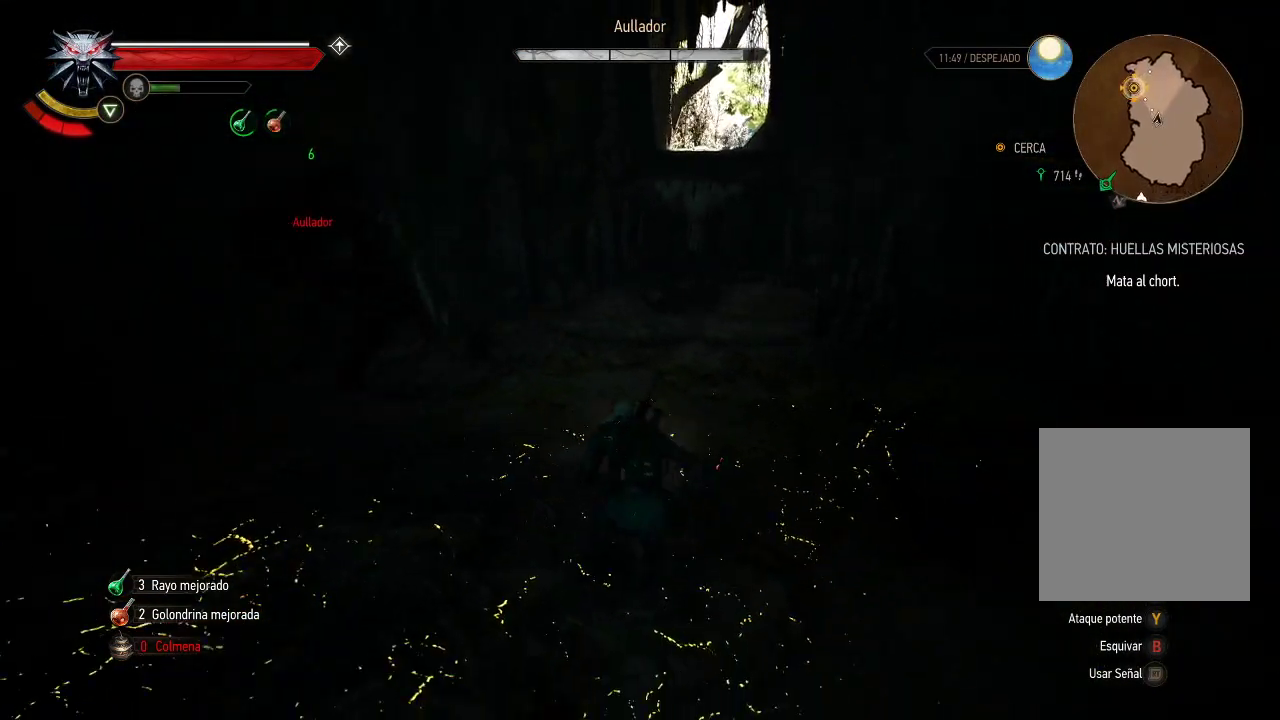
{"buttons": [], "left_stick": "up-left", "right_stick": "center", "events": [[50, "X", "down"], [150, "X", "up"], [250, "X", "down"], [300, "X", "up"], [400, "X", "down"], [500, "X", "up"]]}
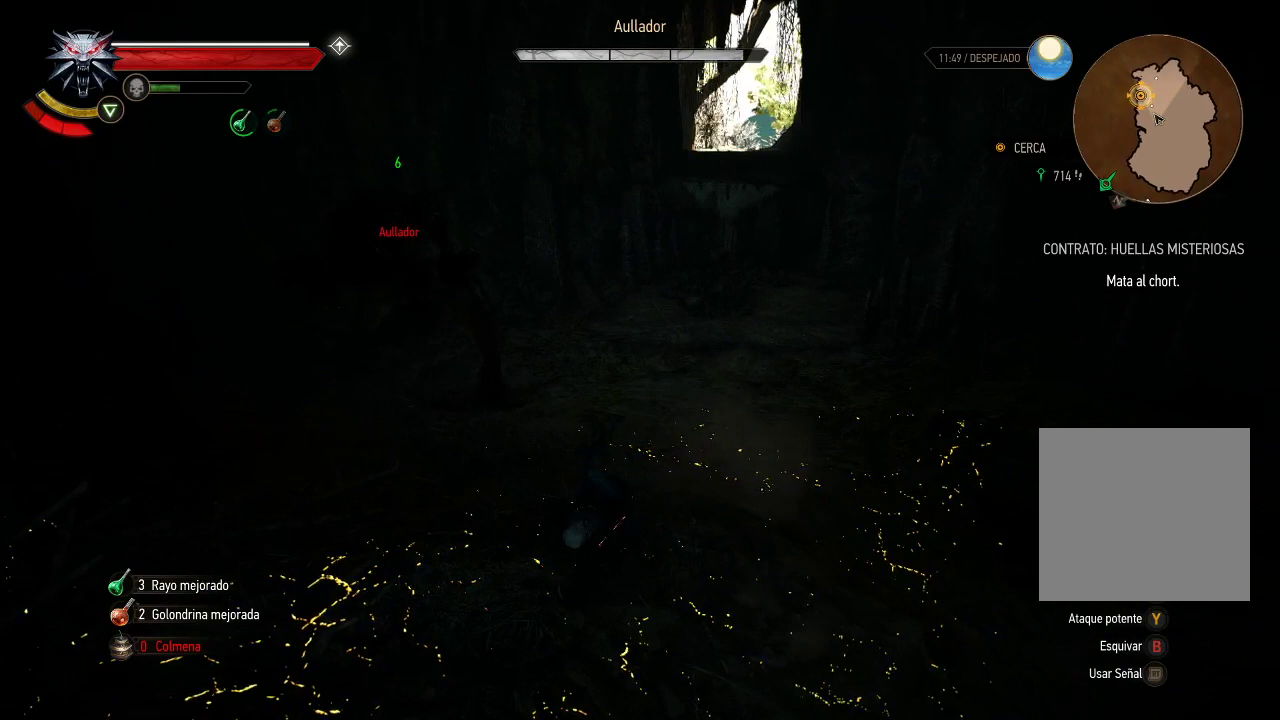
{"buttons": [], "left_stick": "up-left", "right_stick": "center", "events": [[100, "X", "down"], [150, "X", "up"], [250, "X", "down"], [350, "X", "up"], [450, "X", "down"], [500, "X", "up"]]}